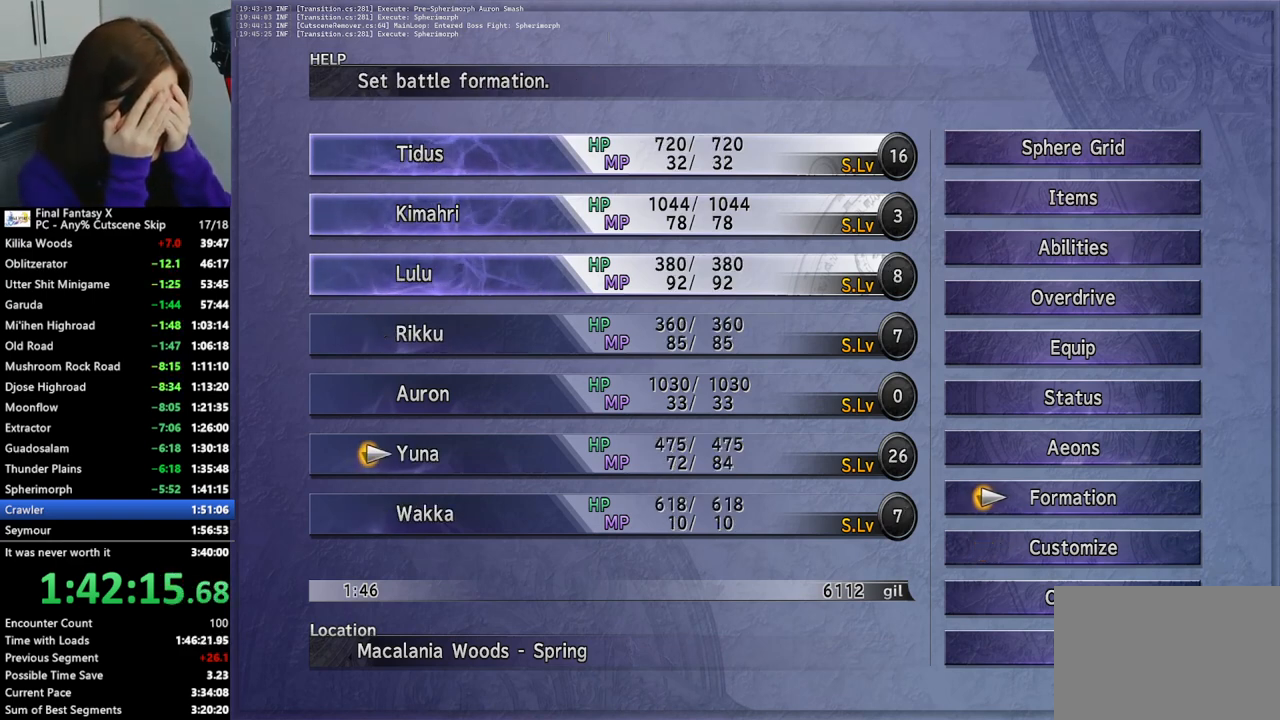
Gameplay with a controller (PlayStation layout); each line is a JSON object with the inputs held at the frame after it. "events" lists button and stick changes between this image and that frame as [ms after this image, input, new state], when the widget could be followed in between.
{"buttons": [], "left_stick": "center", "right_stick": "center", "events": [[33, "DPAD_DOWN", "up"], [233, "CROSS", "down"], [267, "DPAD_DOWN", "down"], [333, "CROSS", "up"], [400, "CROSS", "down"], [400, "DPAD_DOWN", "up"], [500, "CROSS", "up"]]}
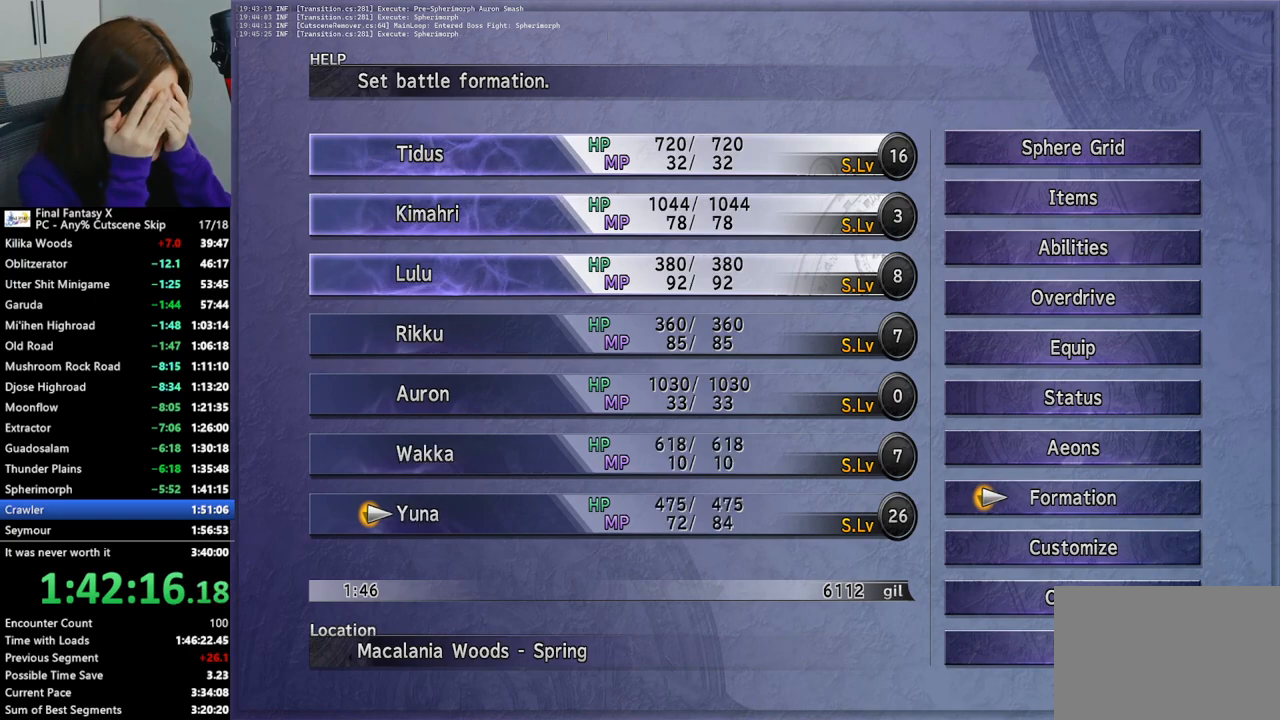
{"buttons": [], "left_stick": "down", "right_stick": "center", "events": [[100, "CIRCLE", "down"], [167, "CIRCLE", "up"], [233, "CIRCLE", "down"], [300, "CIRCLE", "up"], [500, "left_stick", "down"]]}
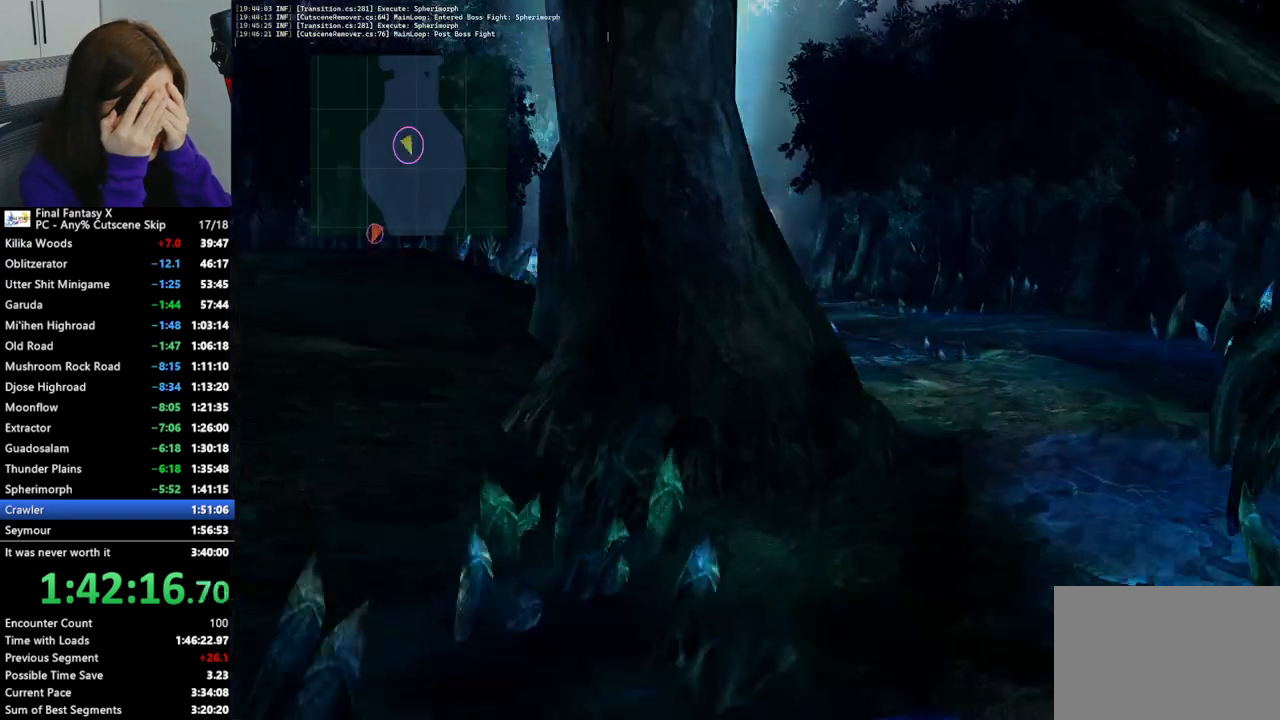
{"buttons": [], "left_stick": "down", "right_stick": "center", "events": []}
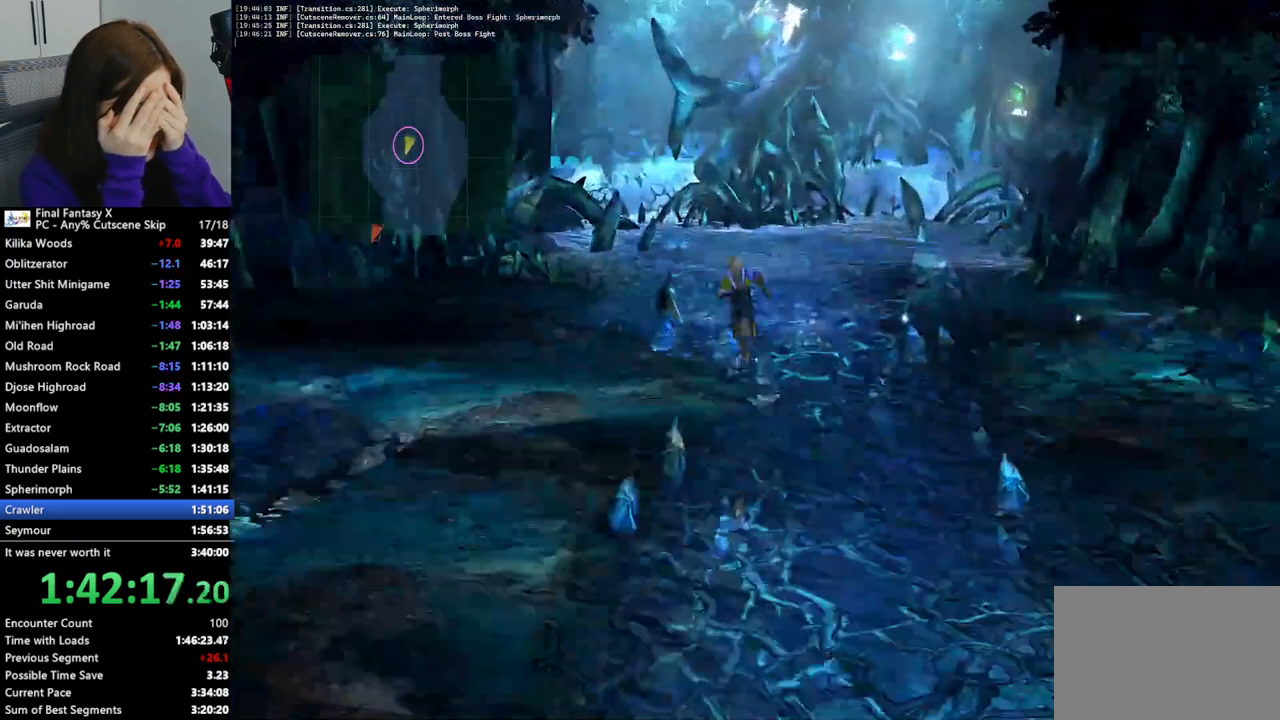
{"buttons": [], "left_stick": "down-right", "right_stick": "center", "events": [[233, "left_stick", "down-right"]]}
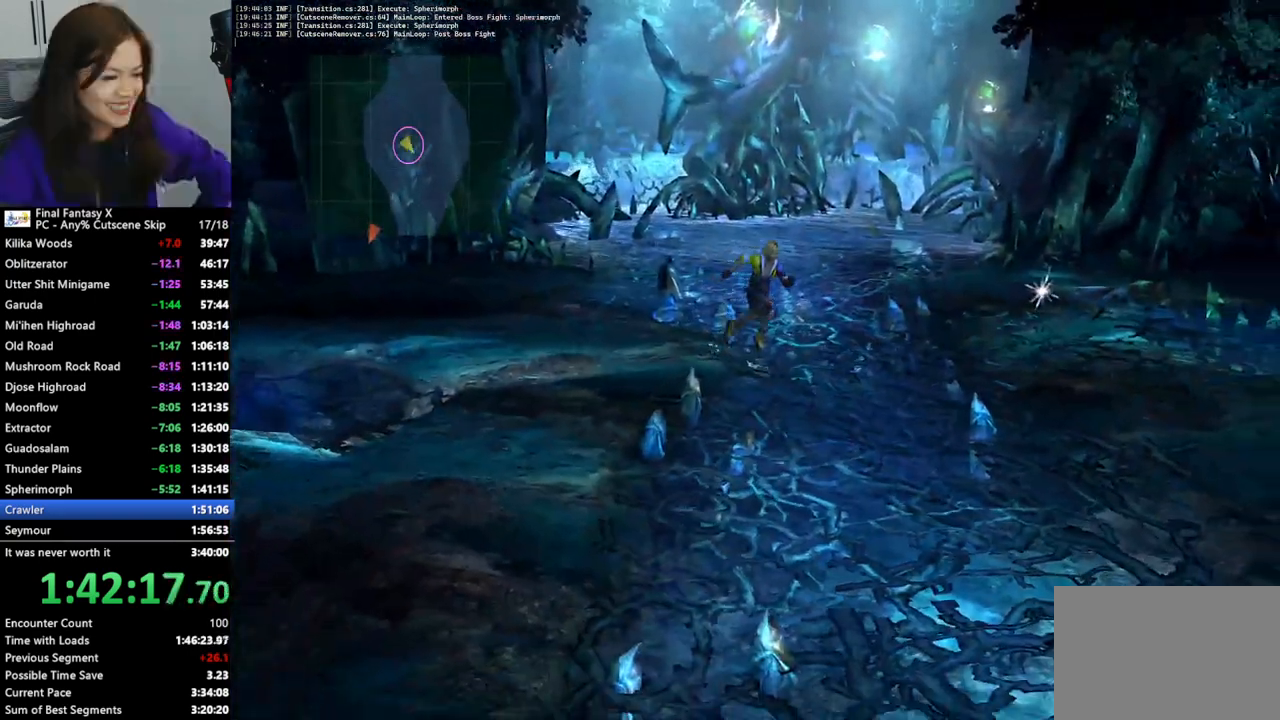
{"buttons": [], "left_stick": "down", "right_stick": "center", "events": [[33, "R2", "down"], [100, "left_stick", "down"], [133, "R2", "up"], [267, "TRIANGLE", "down"], [300, "TRIANGLE", "up"]]}
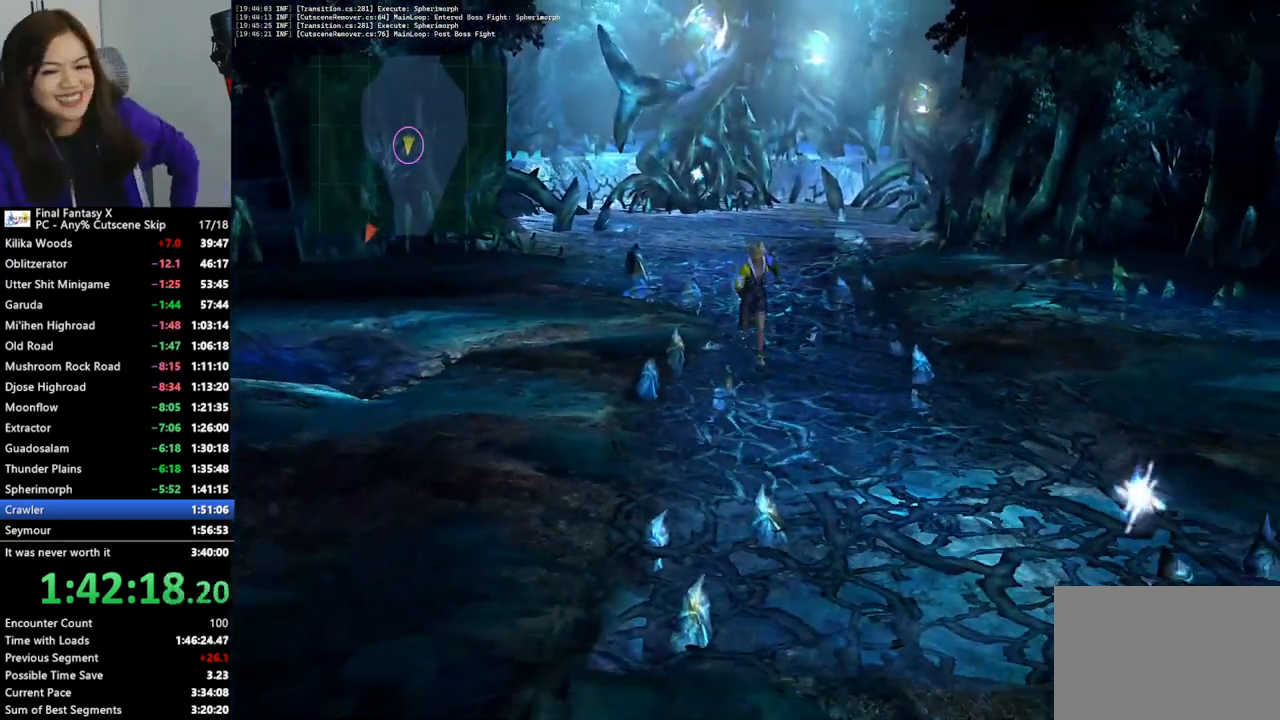
{"buttons": [], "left_stick": "down", "right_stick": "center", "events": []}
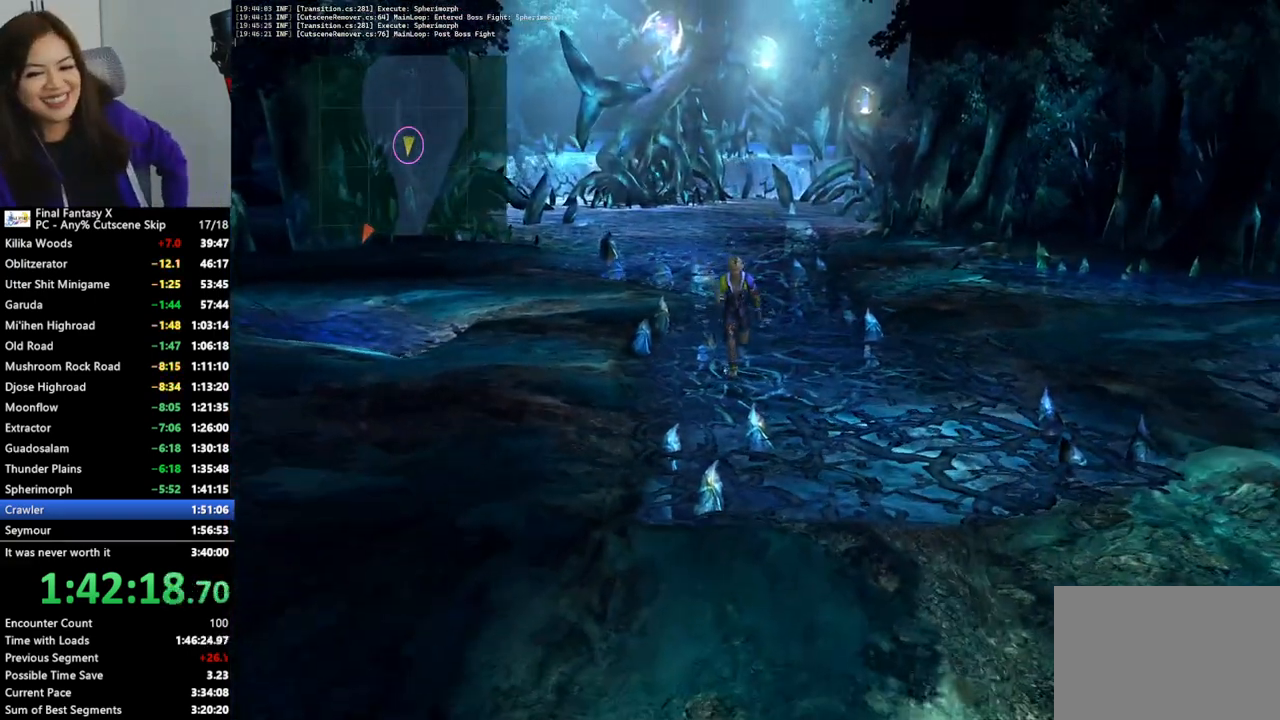
{"buttons": [], "left_stick": "down", "right_stick": "center", "events": []}
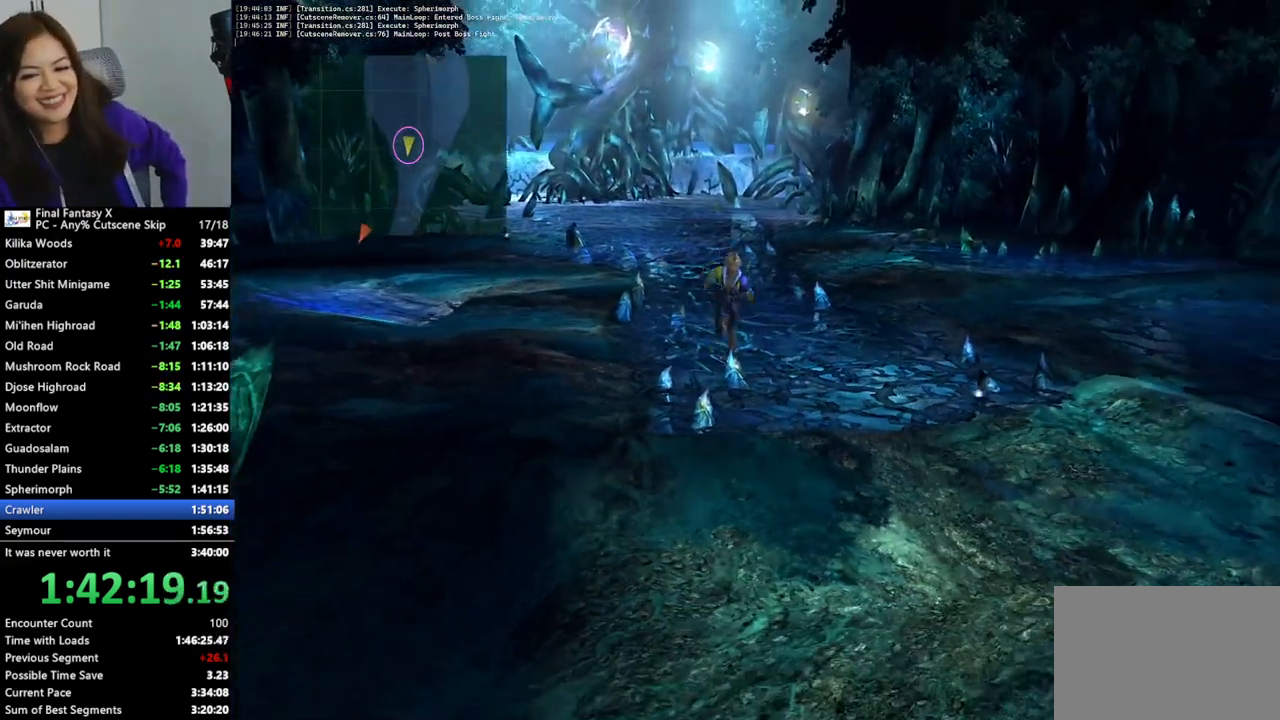
{"buttons": [], "left_stick": "down", "right_stick": "center", "events": []}
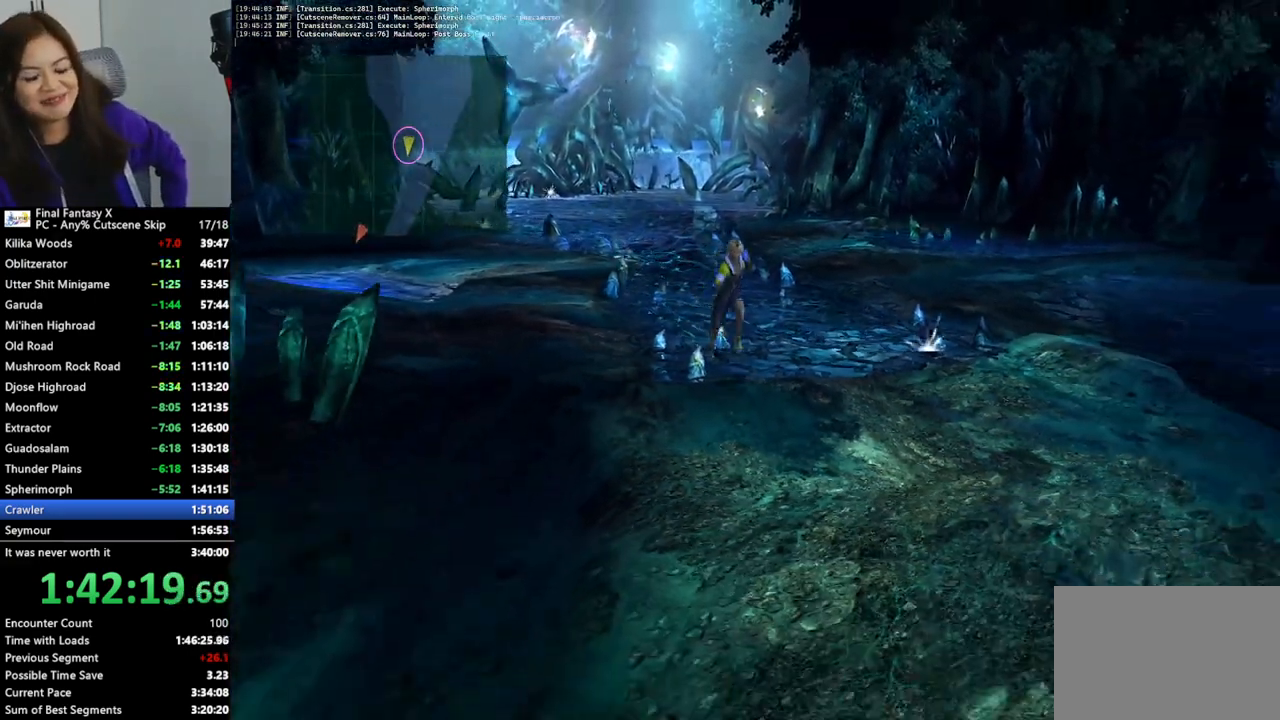
{"buttons": [], "left_stick": "down", "right_stick": "center", "events": []}
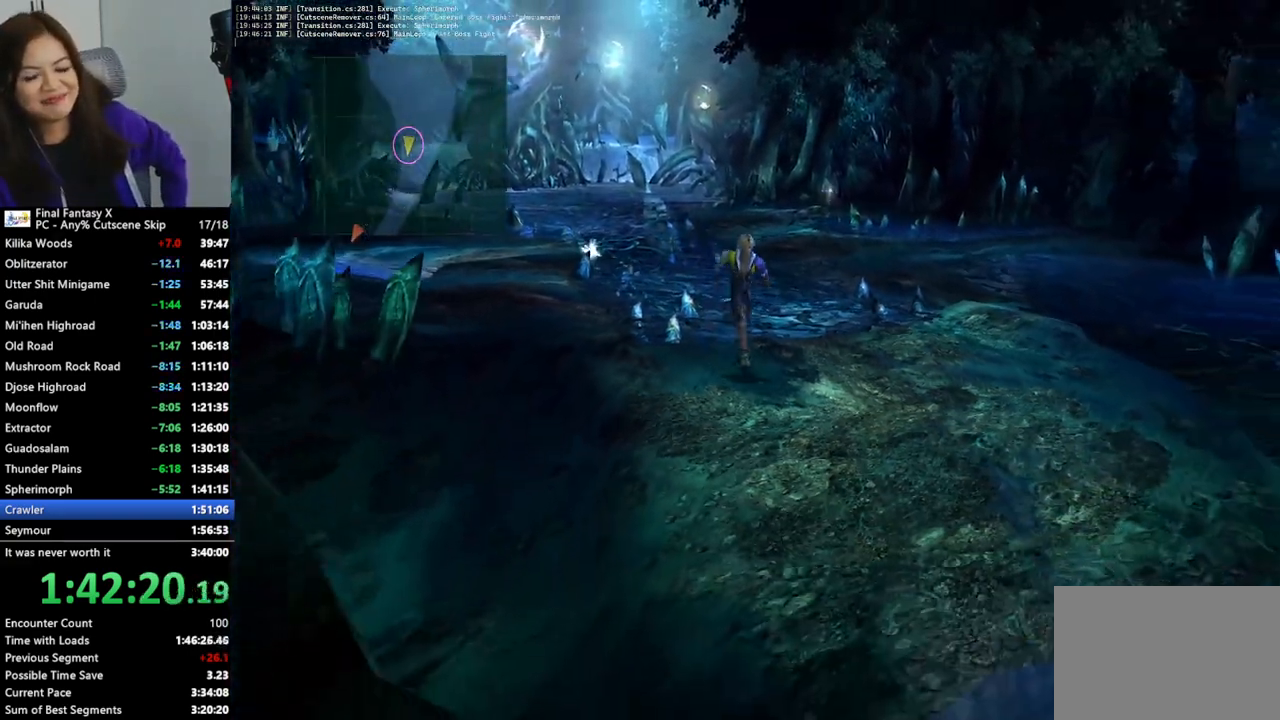
{"buttons": [], "left_stick": "down", "right_stick": "center", "events": []}
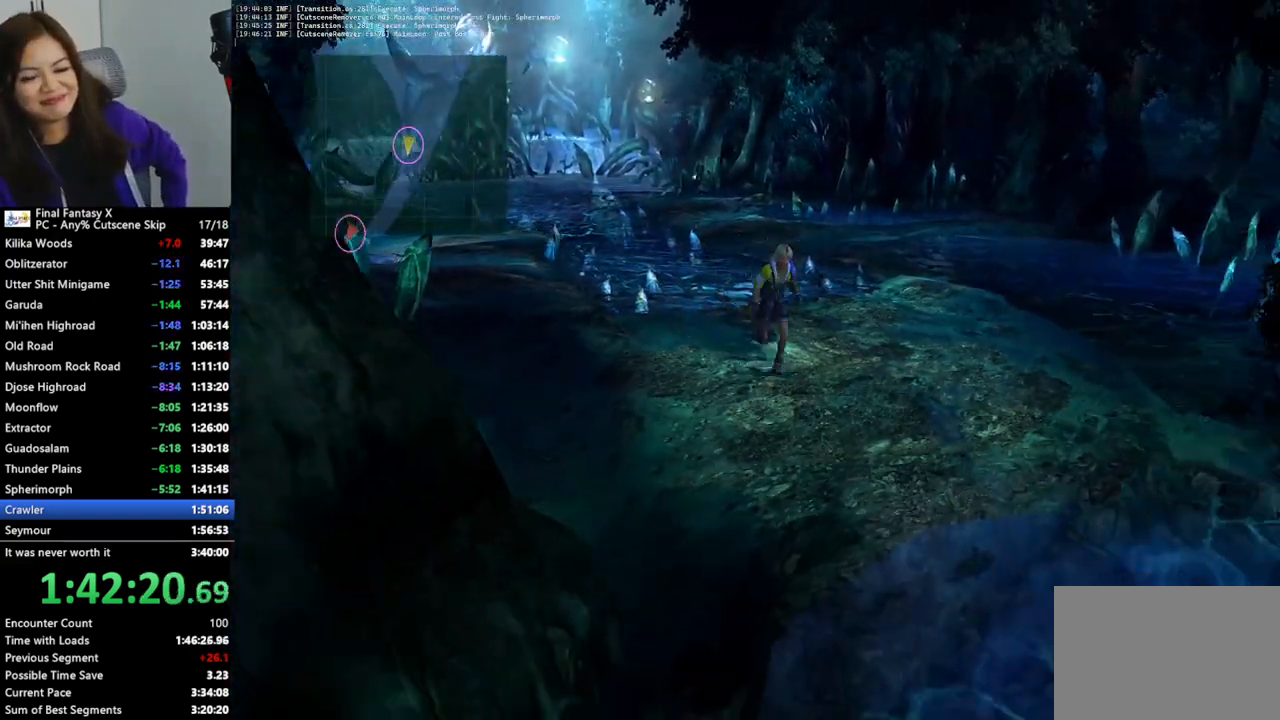
{"buttons": [], "left_stick": "down", "right_stick": "center", "events": []}
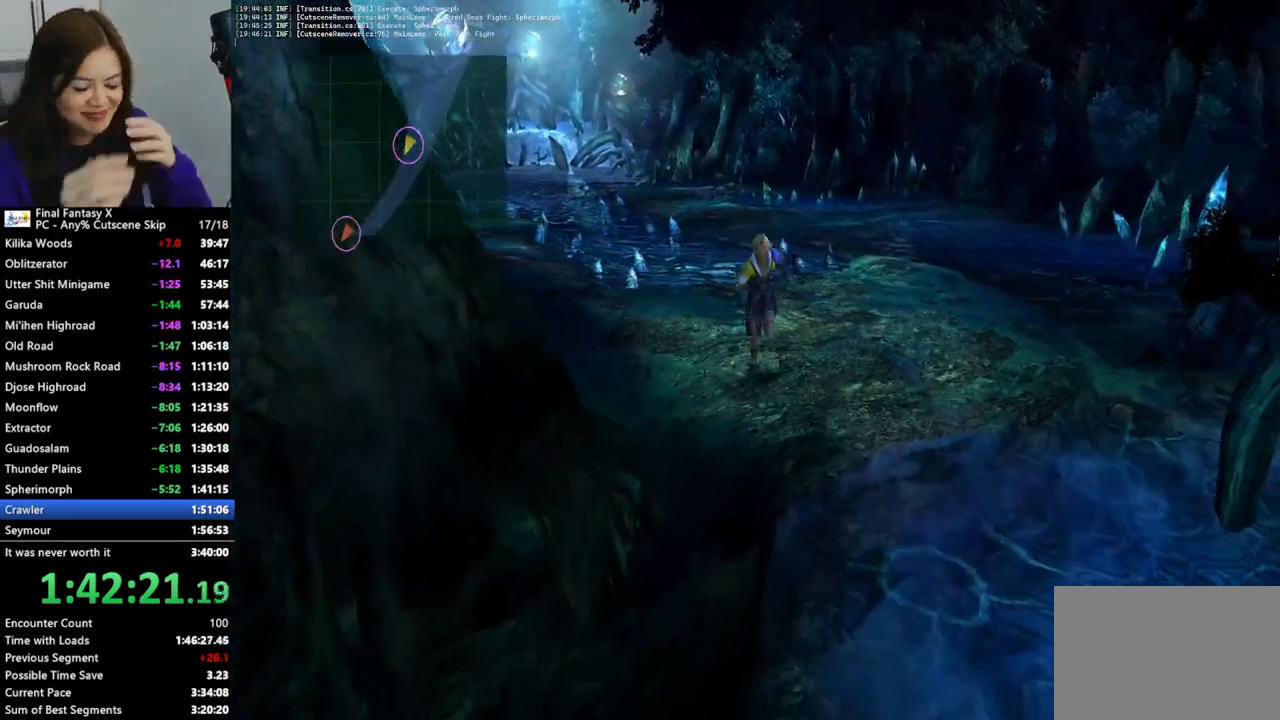
{"buttons": [], "left_stick": "down", "right_stick": "center", "events": []}
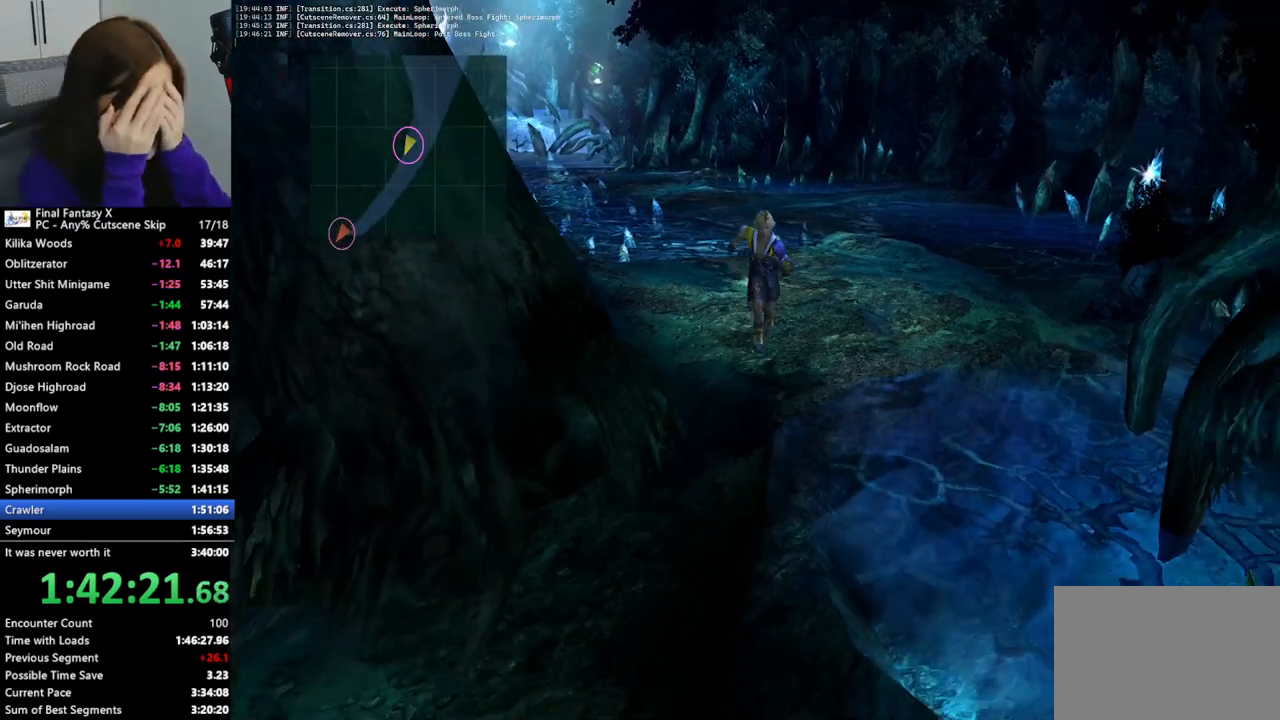
{"buttons": [], "left_stick": "down", "right_stick": "center", "events": []}
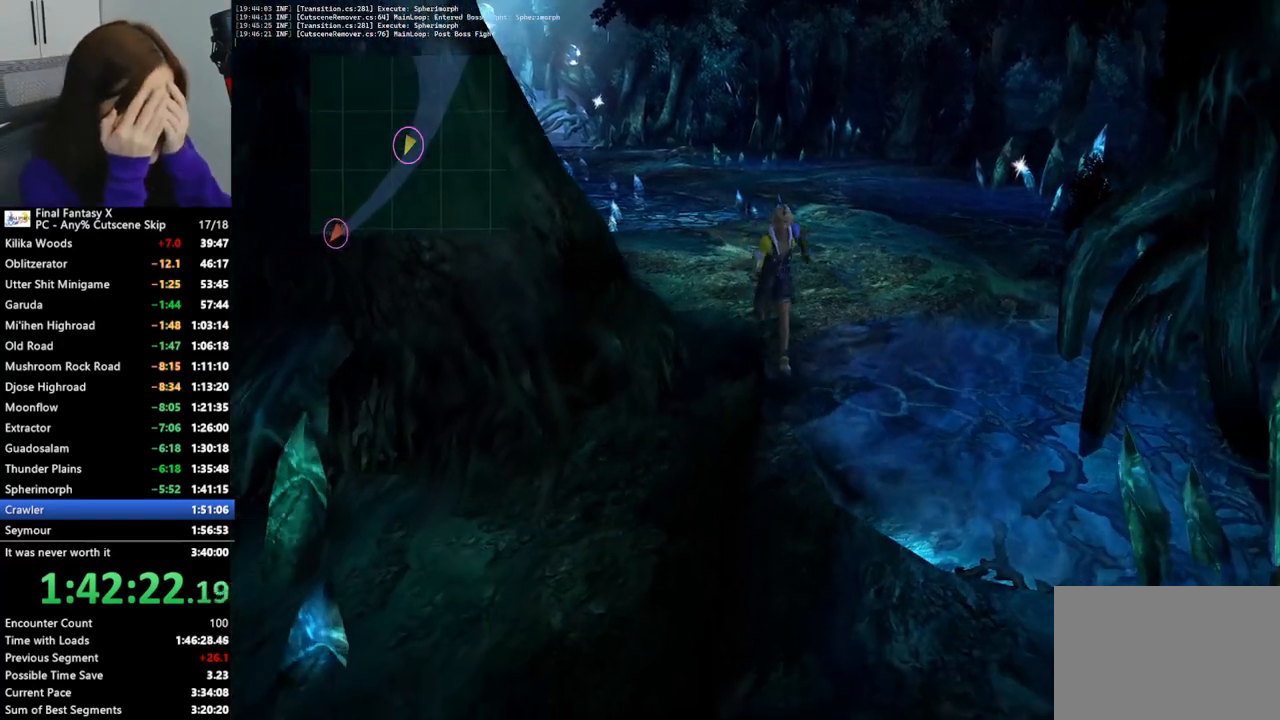
{"buttons": [], "left_stick": "down", "right_stick": "center", "events": []}
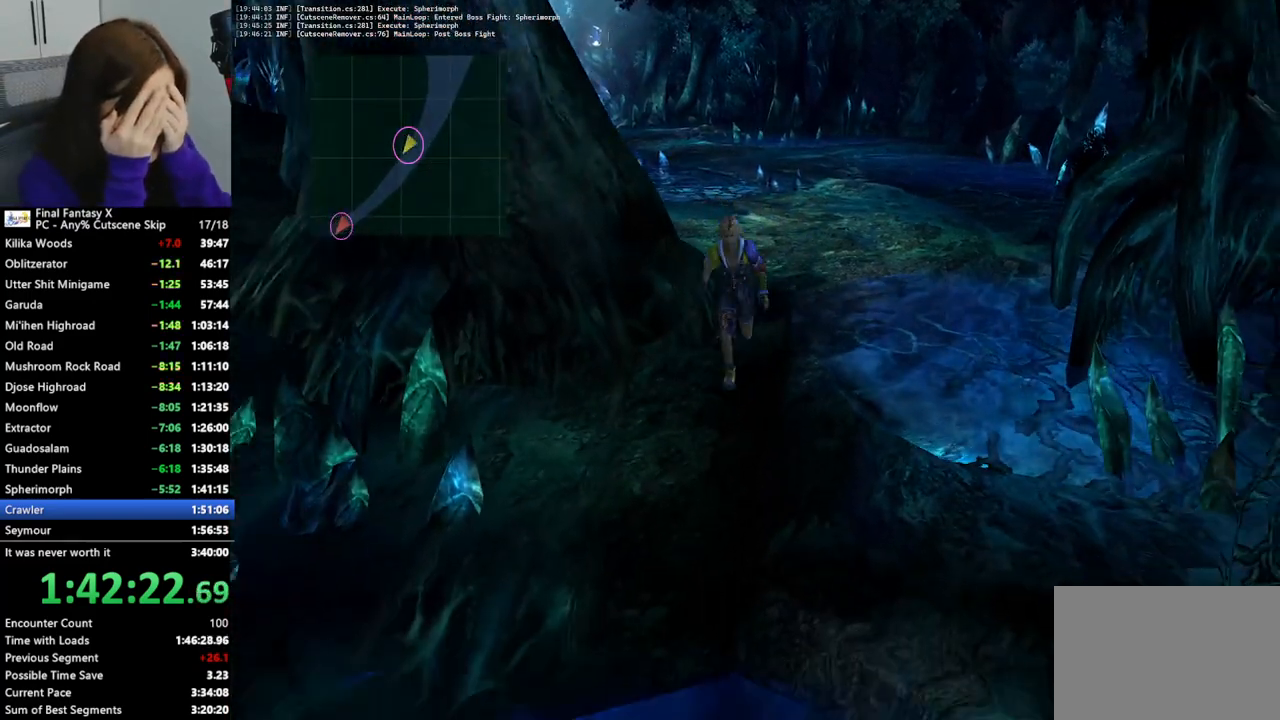
{"buttons": [], "left_stick": "down-left", "right_stick": "center", "events": [[367, "left_stick", "down-left"]]}
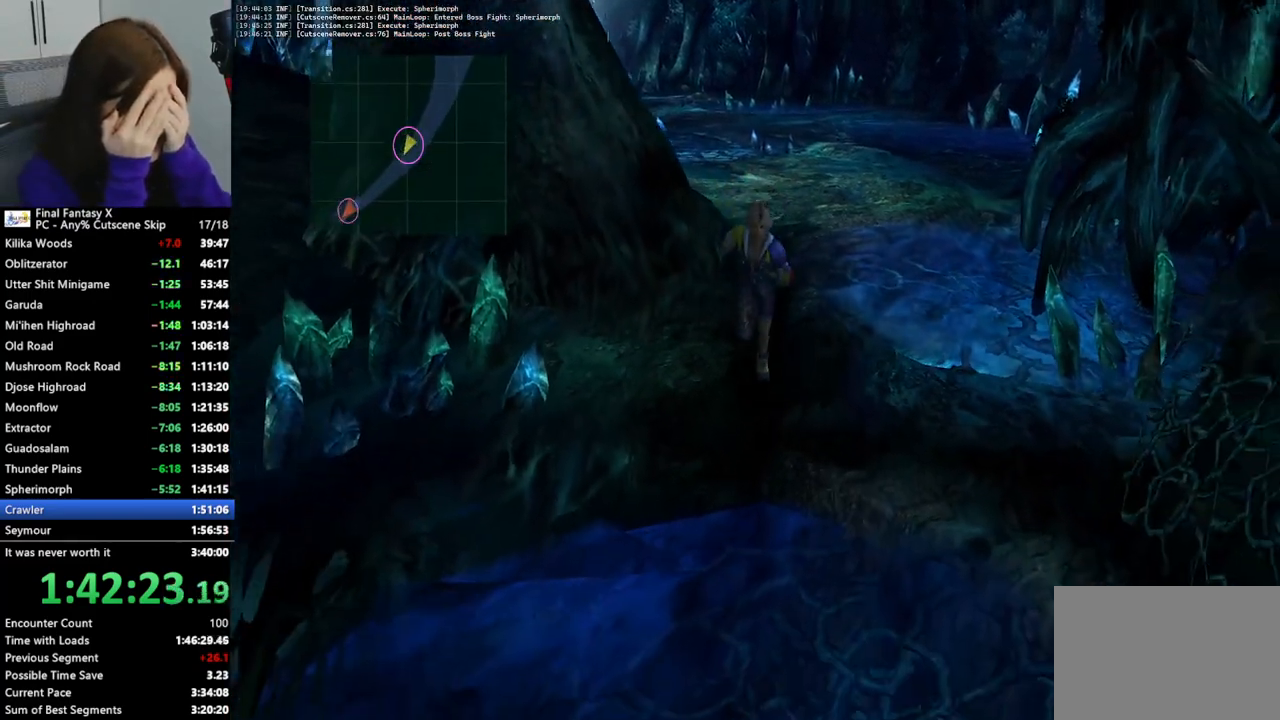
{"buttons": [], "left_stick": "down-left", "right_stick": "center", "events": []}
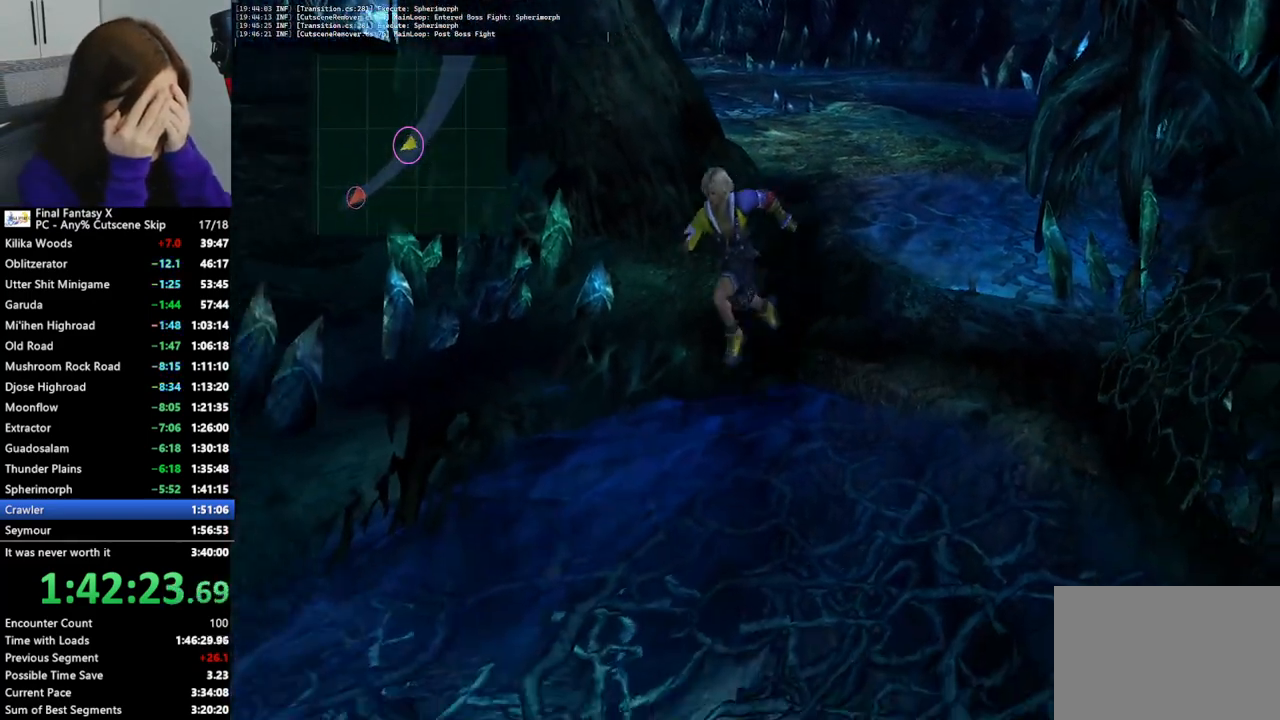
{"buttons": [], "left_stick": "down-left", "right_stick": "center", "events": []}
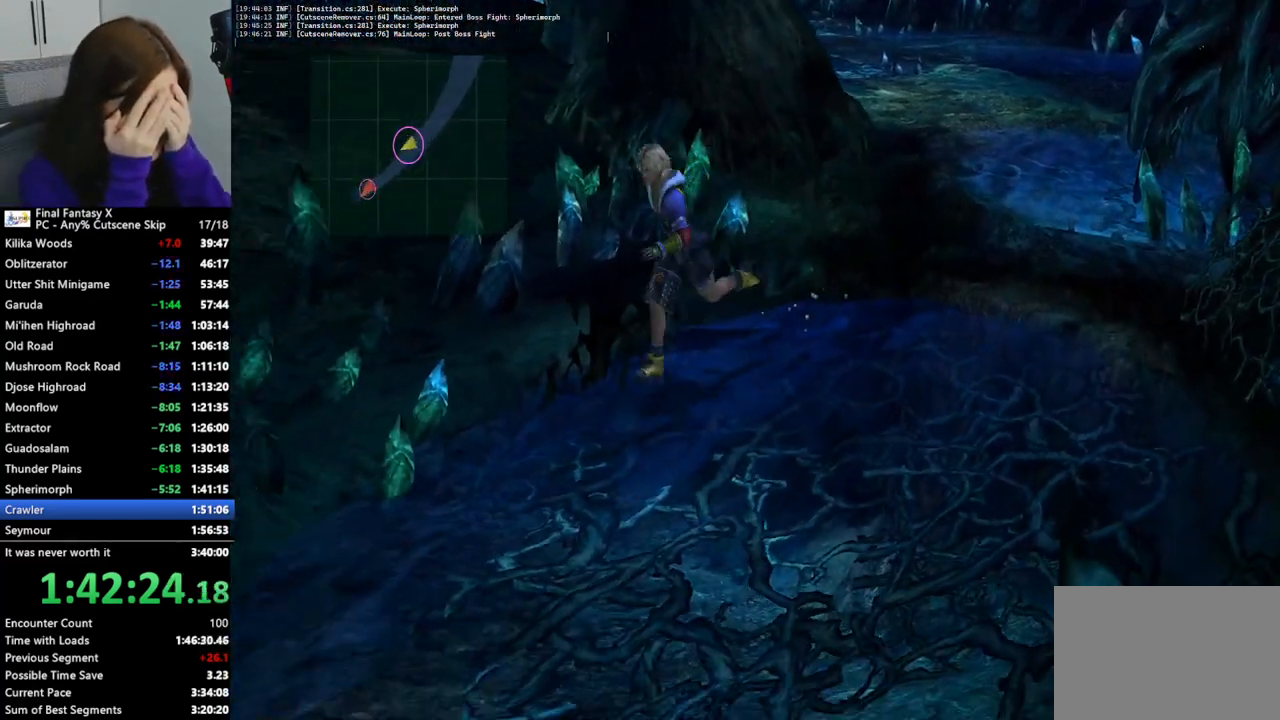
{"buttons": [], "left_stick": "down-left", "right_stick": "center", "events": []}
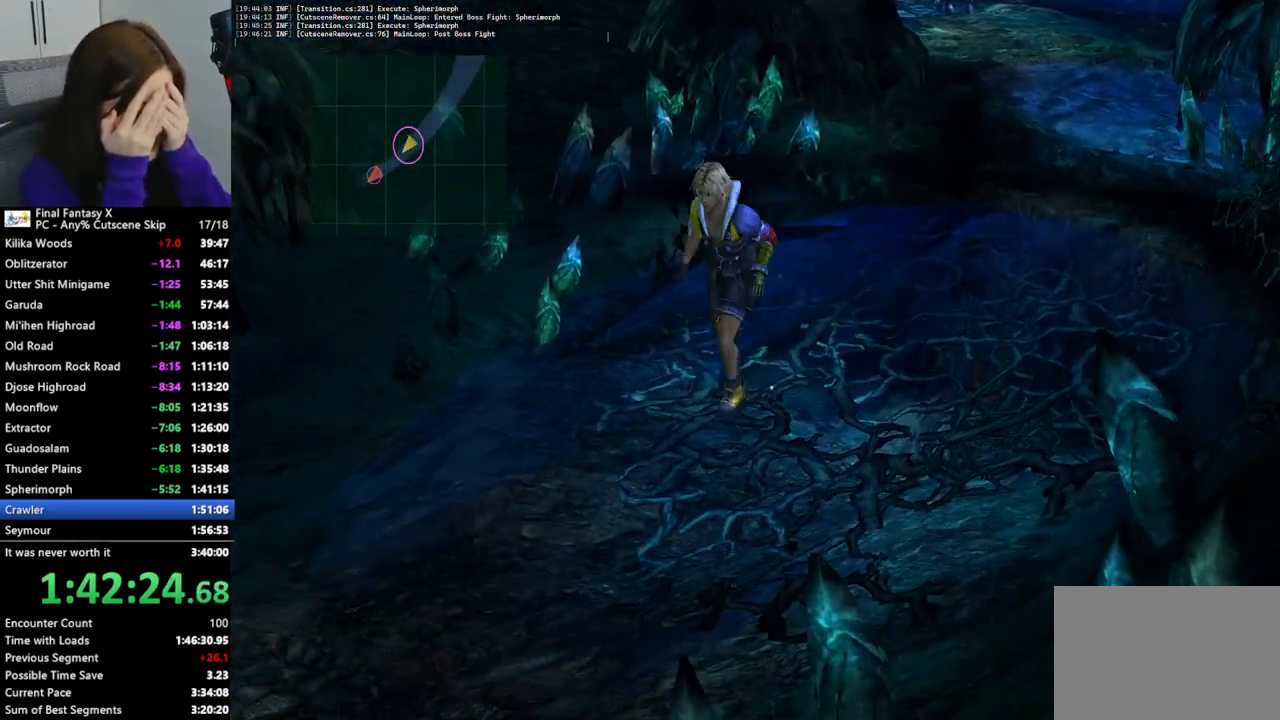
{"buttons": [], "left_stick": "down-left", "right_stick": "center", "events": []}
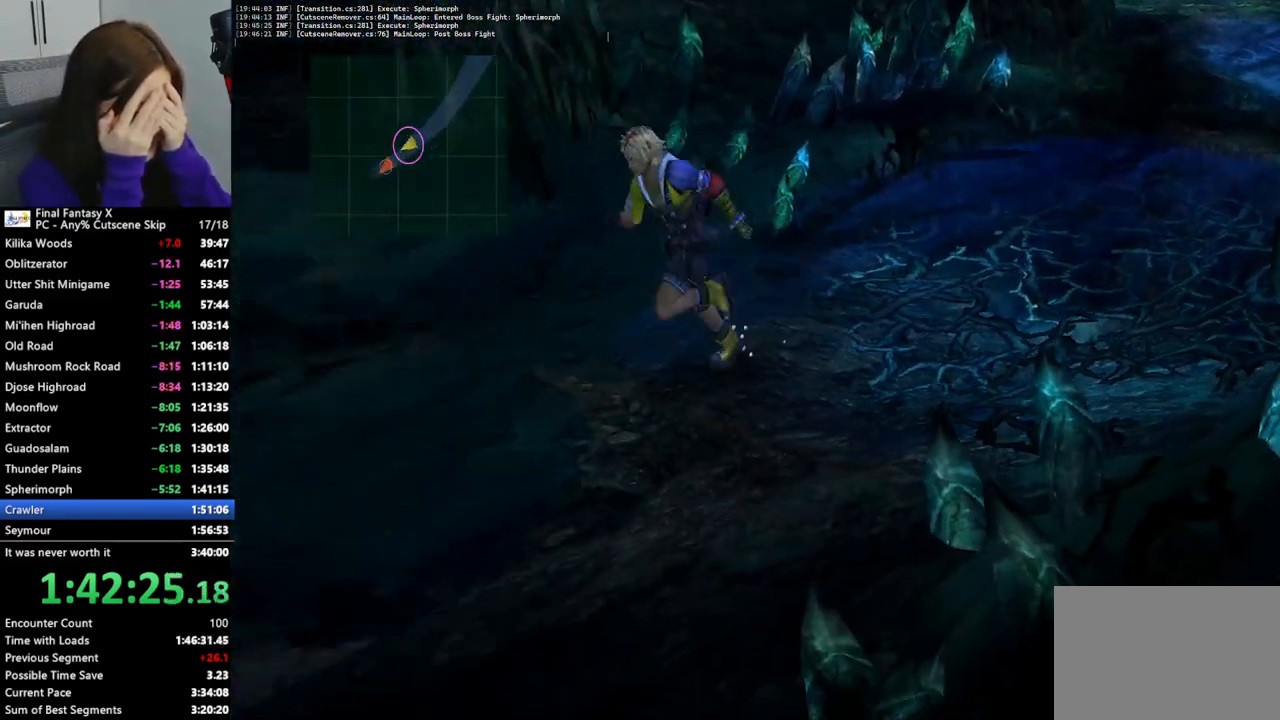
{"buttons": [], "left_stick": "down-left", "right_stick": "center", "events": []}
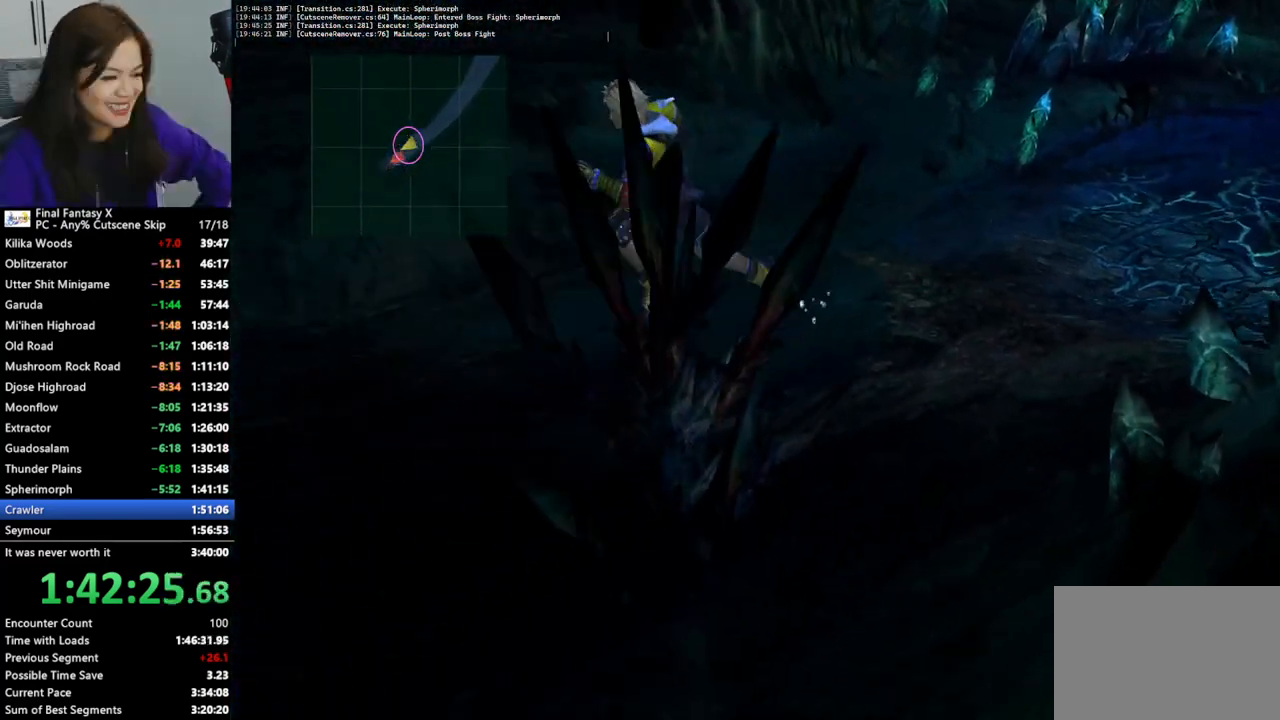
{"buttons": [], "left_stick": "down-left", "right_stick": "center", "events": []}
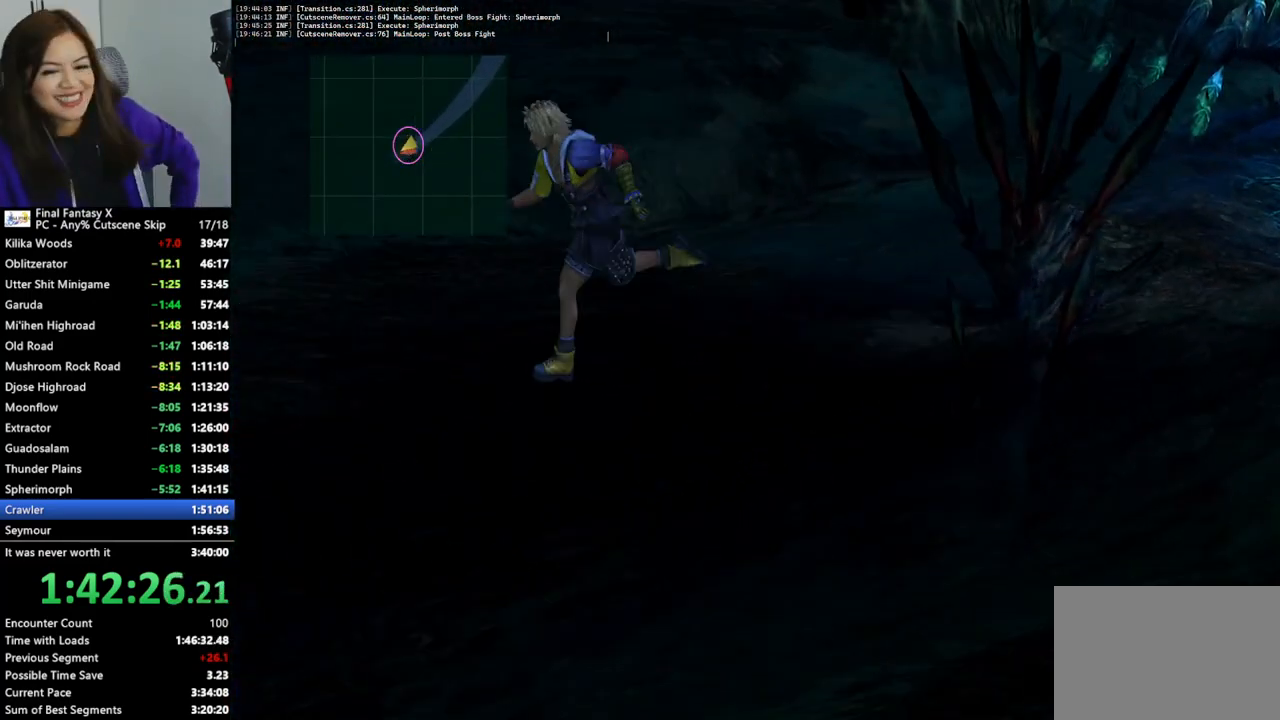
{"buttons": [], "left_stick": "down-left", "right_stick": "center", "events": []}
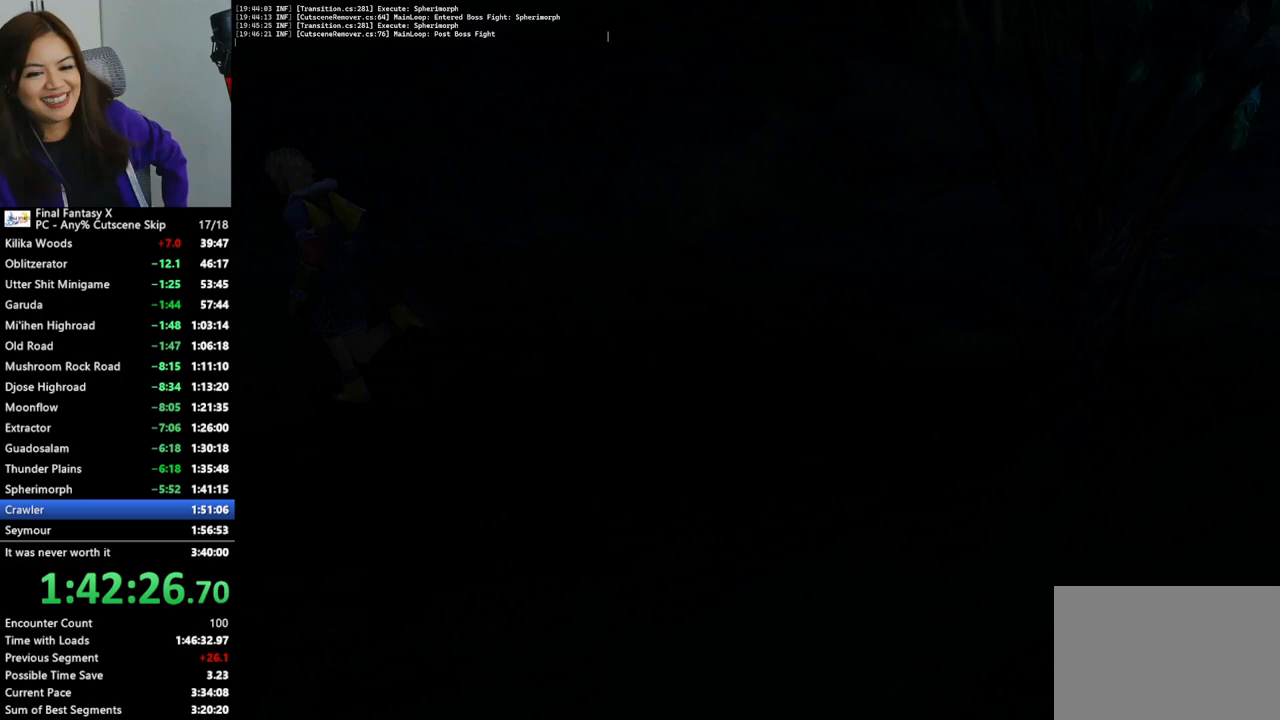
{"buttons": [], "left_stick": "left", "right_stick": "center", "events": [[200, "left_stick", "center"], [400, "left_stick", "left"]]}
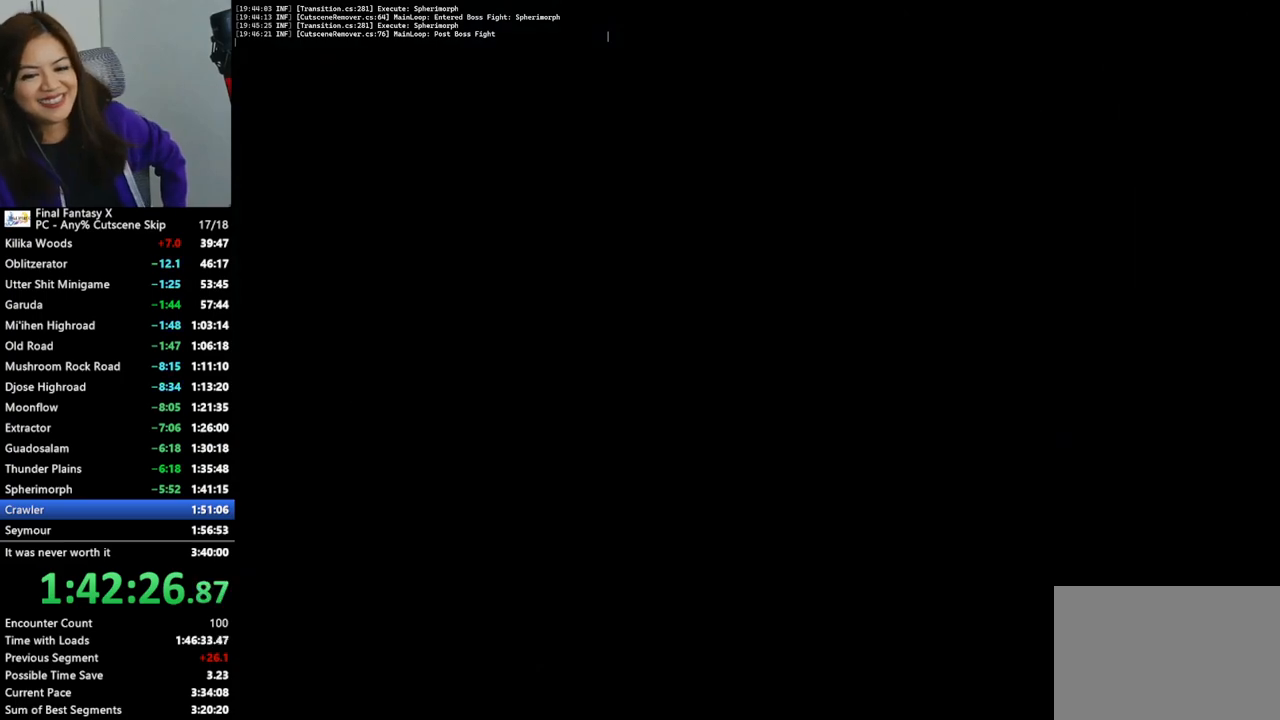
{"buttons": [], "left_stick": "left", "right_stick": "center", "events": []}
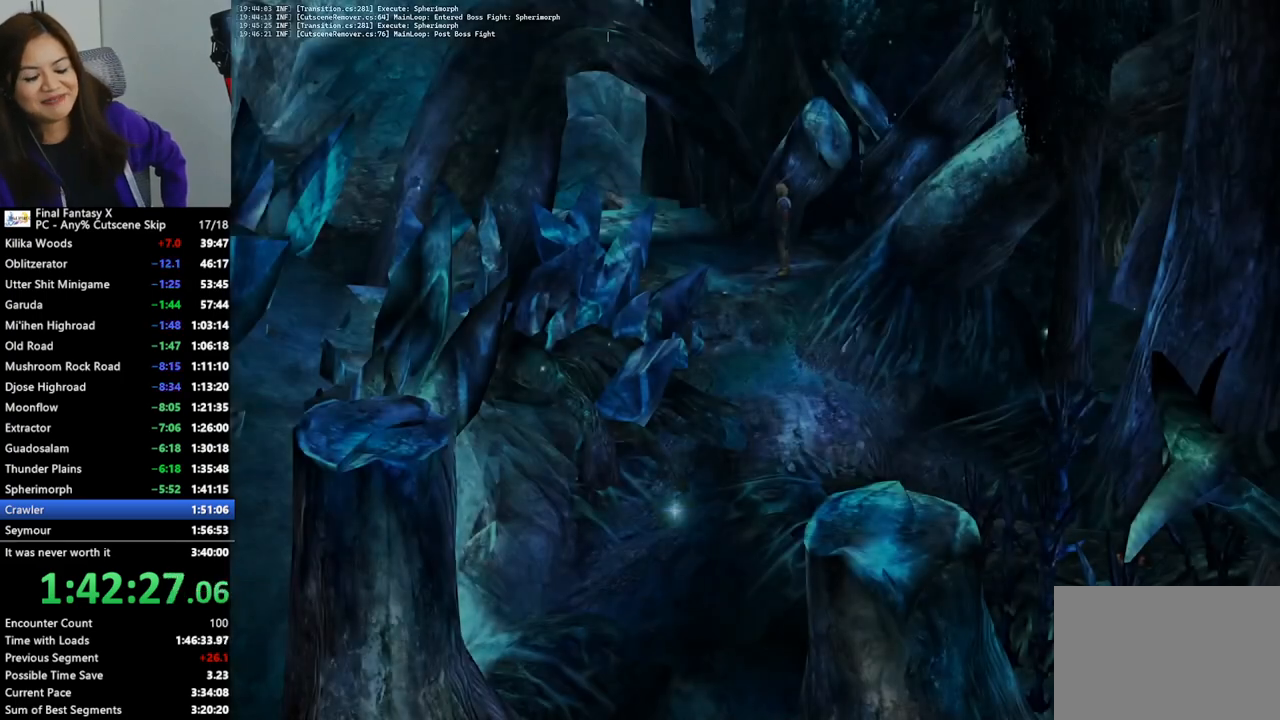
{"buttons": [], "left_stick": "up-left", "right_stick": "center", "events": [[467, "left_stick", "up-left"]]}
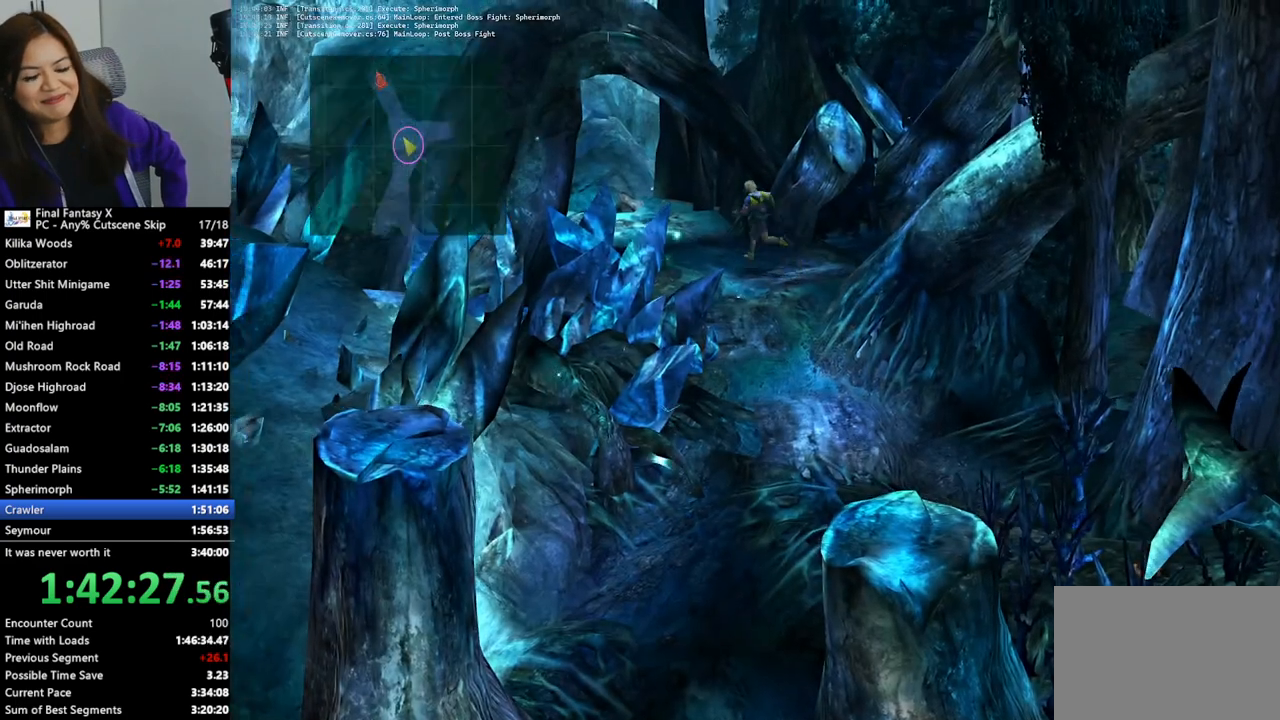
{"buttons": [], "left_stick": "up-left", "right_stick": "center", "events": [[367, "R2", "down"], [400, "R1", "down"], [433, "R2", "up"], [467, "R1", "up"]]}
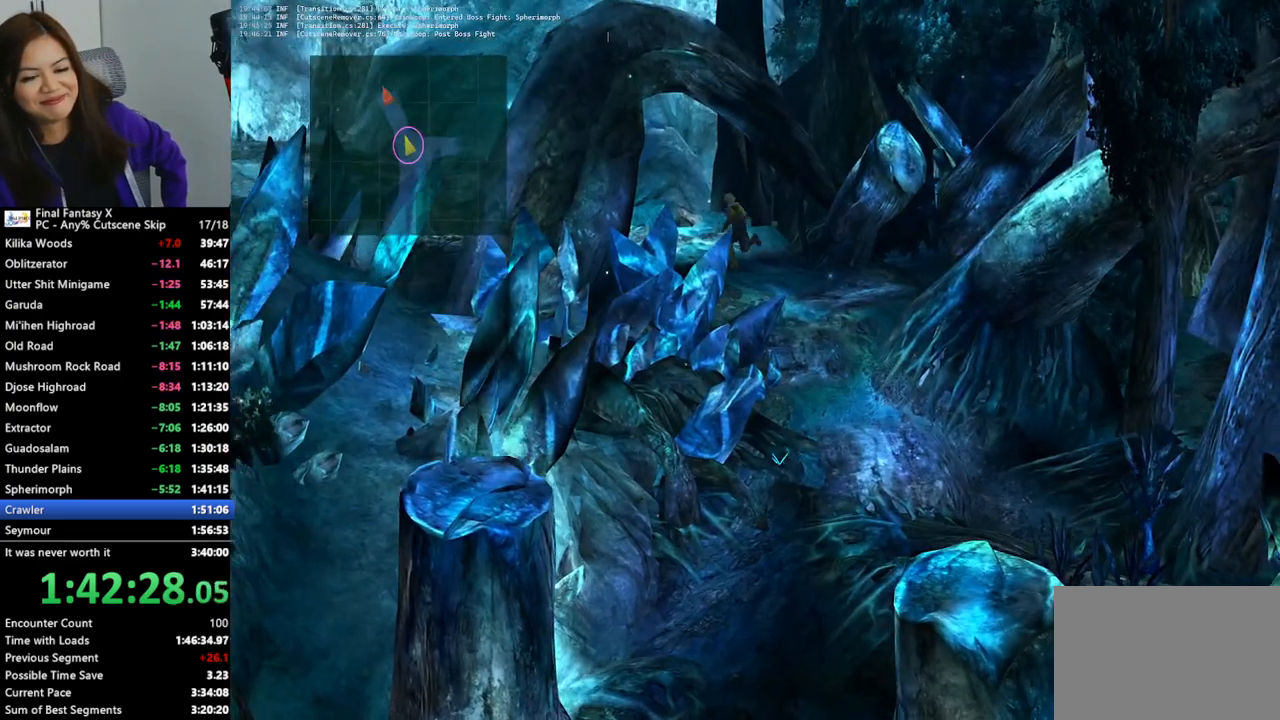
{"buttons": ["DPAD_UP"], "left_stick": "up-left", "right_stick": "center", "events": [[500, "DPAD_UP", "down"]]}
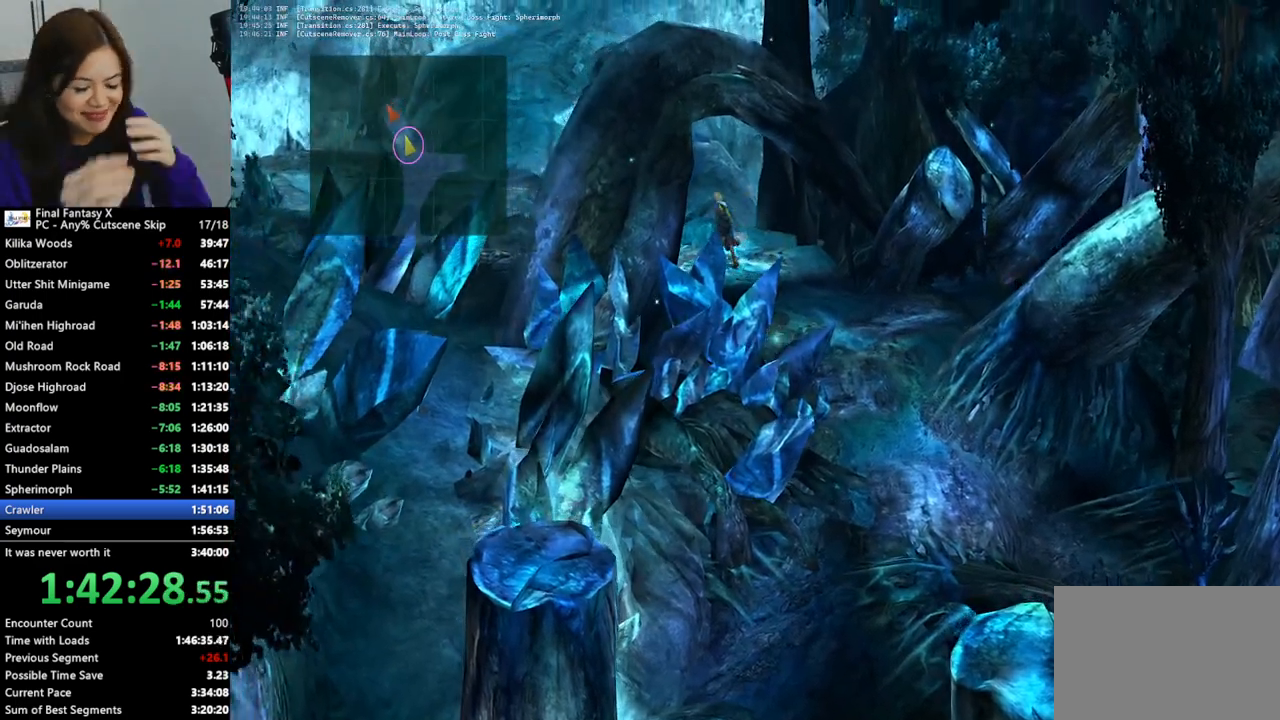
{"buttons": [], "left_stick": "up-left", "right_stick": "center", "events": [[33, "DPAD_UP", "up"]]}
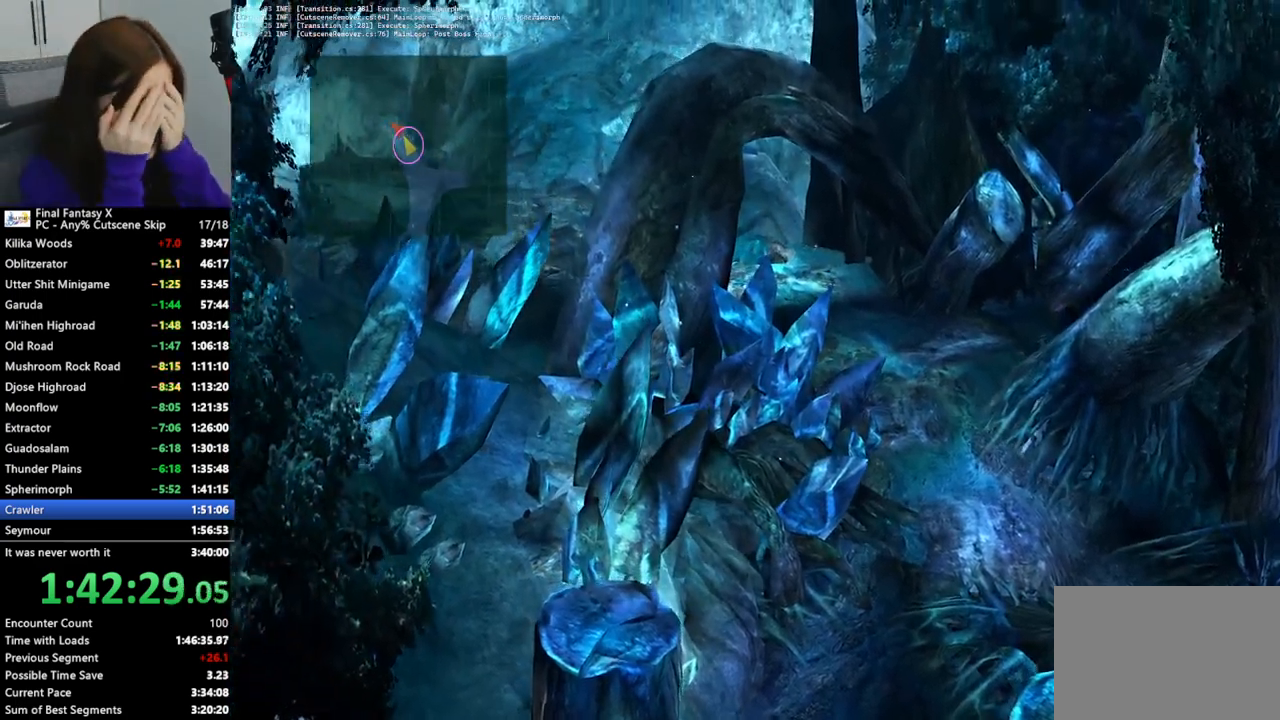
{"buttons": [], "left_stick": "up-left", "right_stick": "center", "events": []}